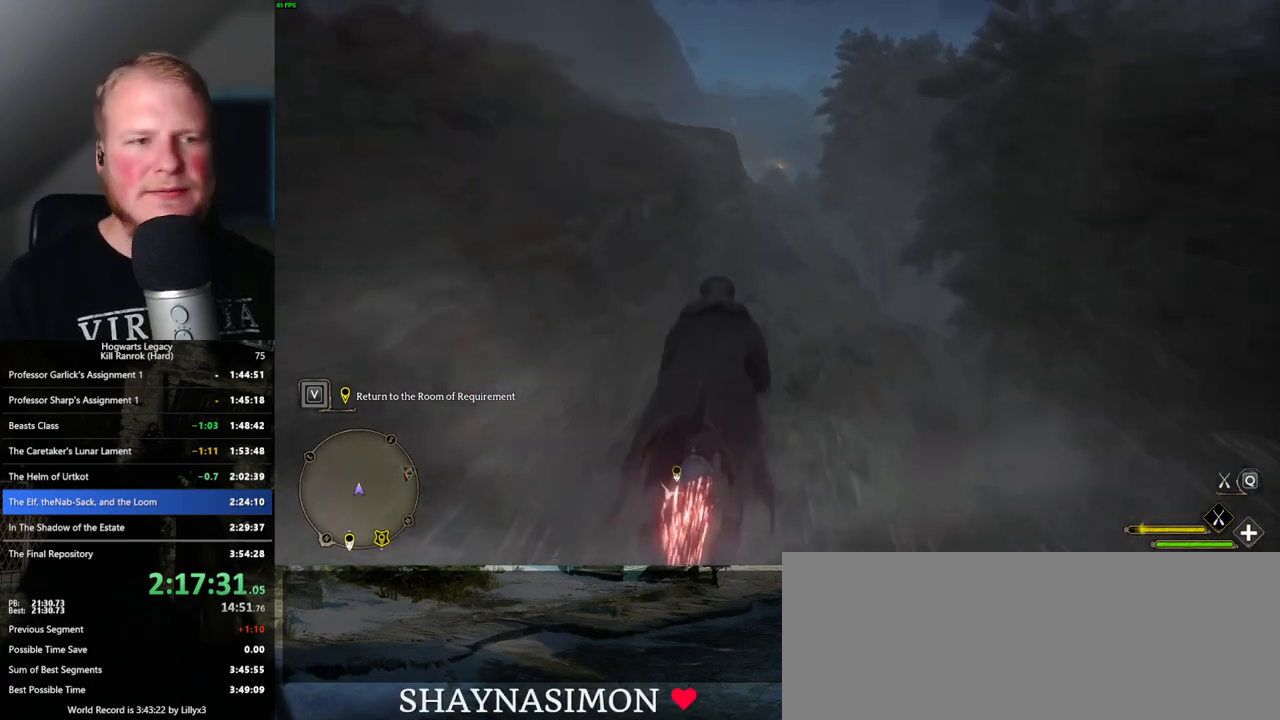
Gameplay with keyboard and mouse; each line is a JSON object with the keys and mouse buttons held at the frame after it. "events" lists presses ("down") and releases ("up") of ".", "/", "0", "1", "2", "3", "4", "5", "6", "7", "8", "9", "a", "alt_l", "alt_r", "b", "backslash", "backspace", "c", "caps_lock", "comma", "ctrl_l", "ctrl_r", "d", "e", "equals", "escape", "f", "f1", "f10", "f11", "f12", "f2", "f3", "f4", "f5", "f6", "f7", "f8", "f9", "g", "h", "i", "j", "k", "l", "lbracket", "m", "minus", "n", "o", "p", "q", "quote", "r", "rbracket", "return", "s", "semicolon", "shift_l", "shift_r", "space", "super_l", "super_r", "t", "tab", "tilde", "u", "v", "w", "x", "y", "z", "mouse_left", "mouse_wheel", "mouse_right", "mouse_mb4" and "mouse_mb5" between this image and that frame as [ms after this image, input, new state], when the widget could be followed in between. "mouse_left", "mouse_wheel", "mouse_right", "mouse_mb4", "mouse_mb5" = the "left", "wheel", "right", "mb4", "mb5" buttons of the "mouse" list. No other keys are recorded. "wheel" means that the mouse wheel is clicked or scrolled. Mouse movement is not recorded.
{"keys": ["ctrl_l", "w"], "mouse": ["left"], "events": [[317, "ctrl_l", "down"]]}
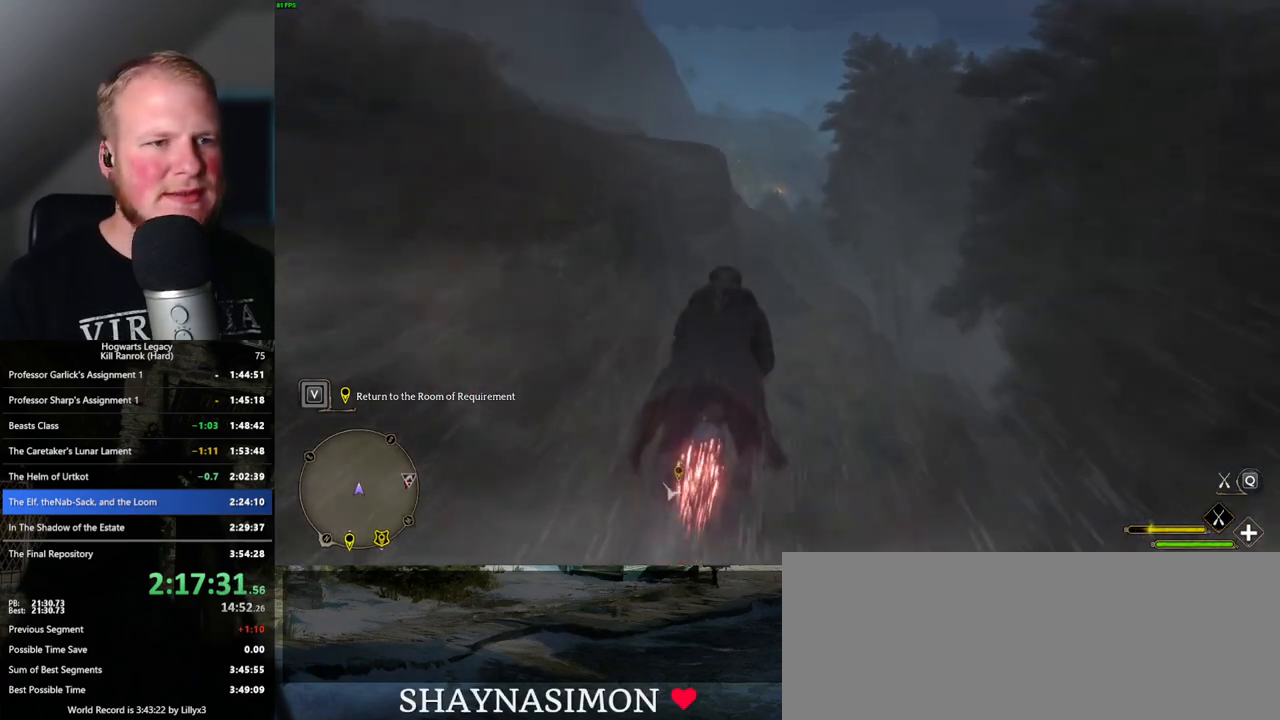
{"keys": ["w"], "mouse": ["left"], "events": [[150, "ctrl_l", "up"]]}
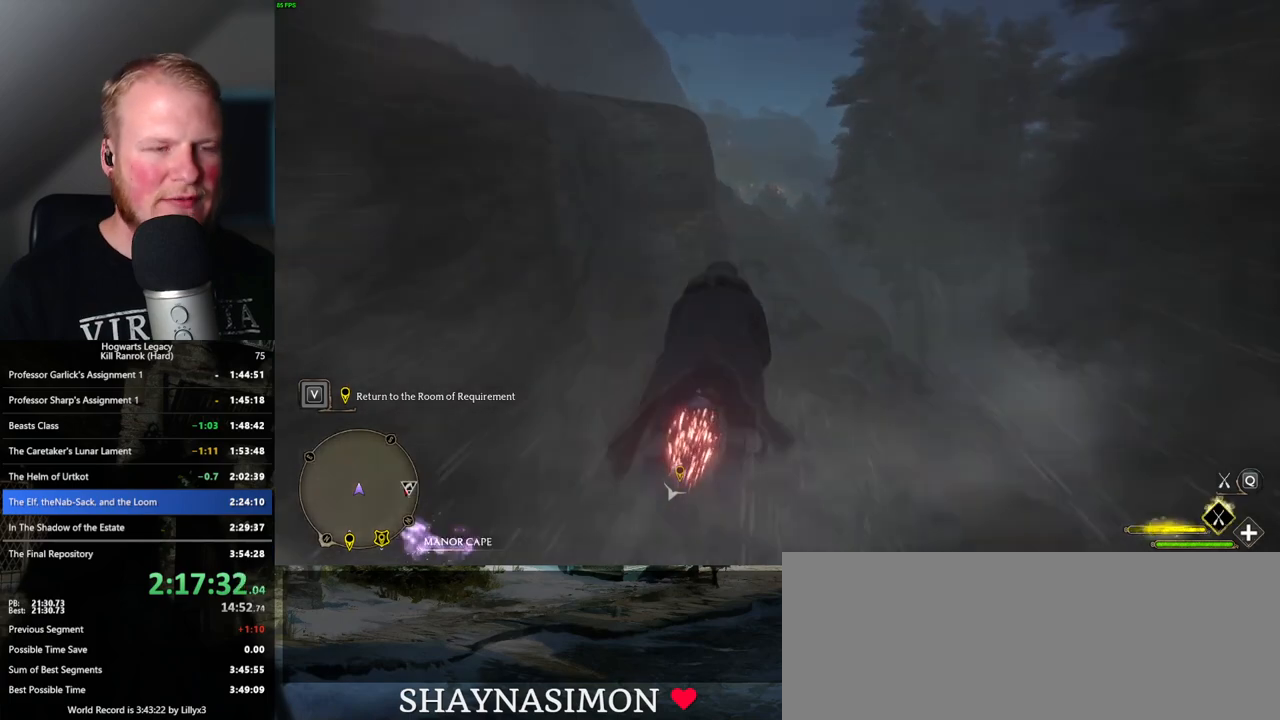
{"keys": ["w"], "mouse": ["left"], "events": []}
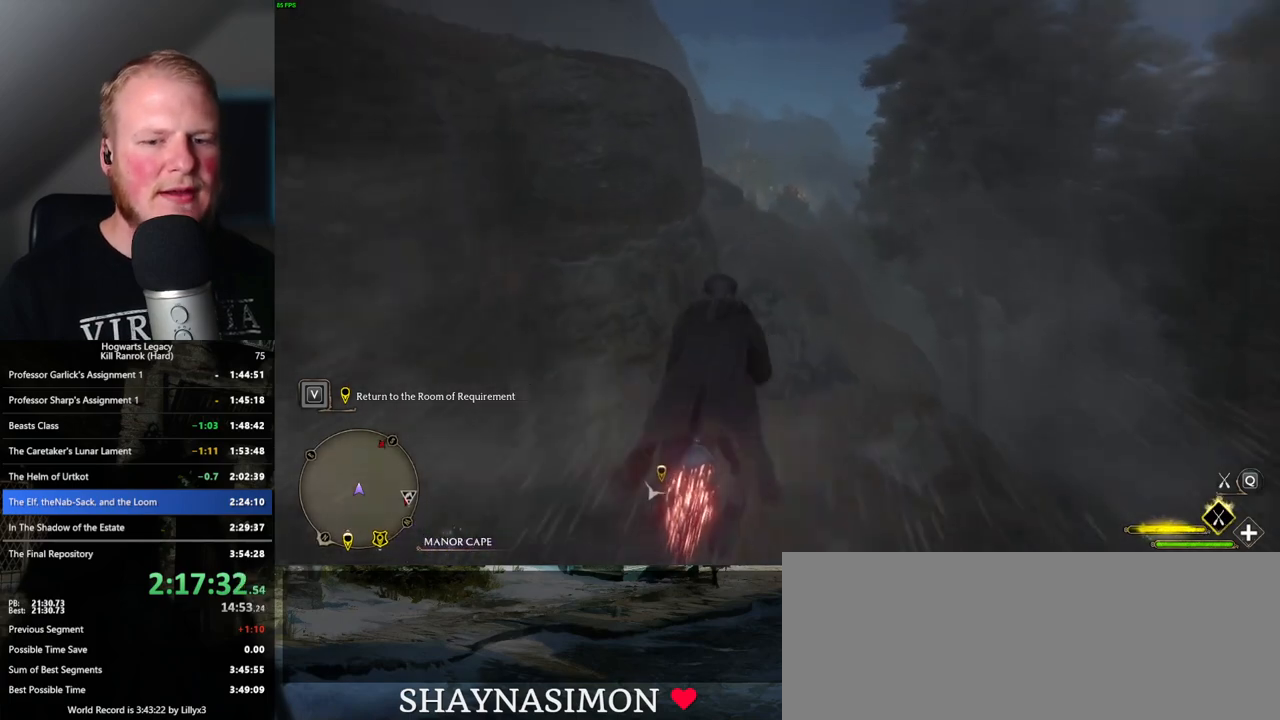
{"keys": ["w"], "mouse": ["left"], "events": [[100, "a", "down"], [217, "a", "up"]]}
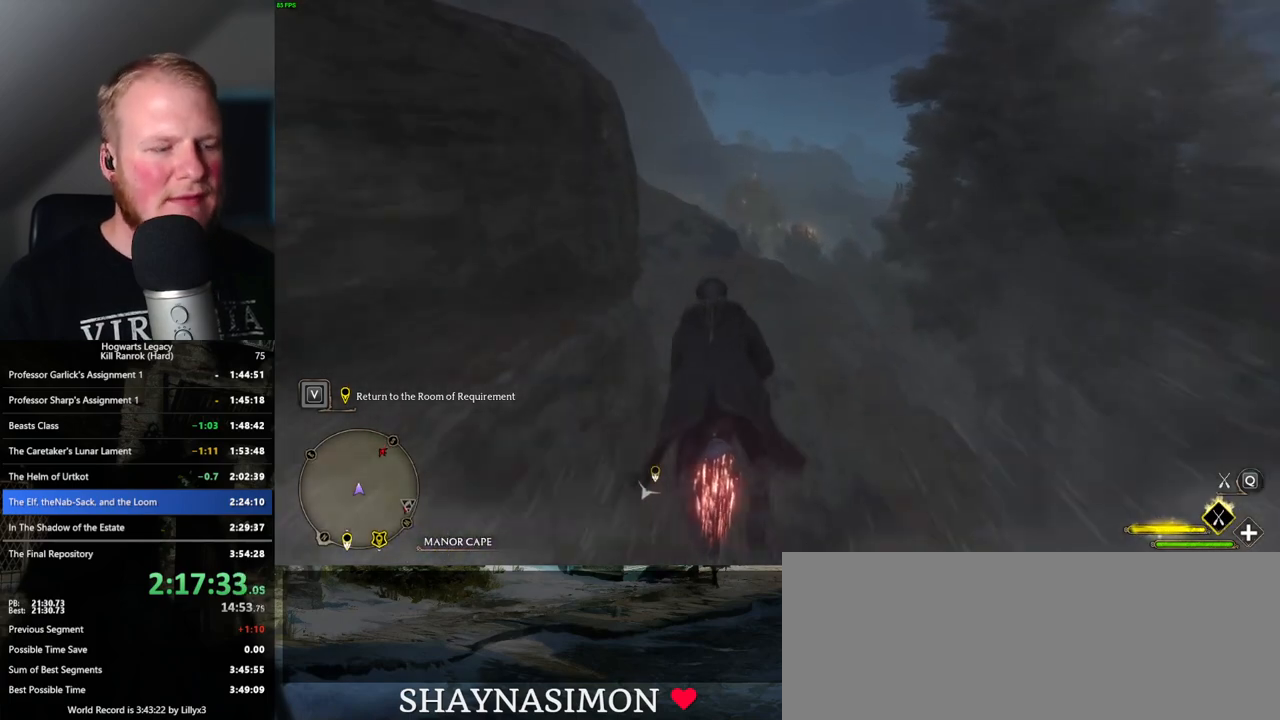
{"keys": ["w"], "mouse": ["left"], "events": []}
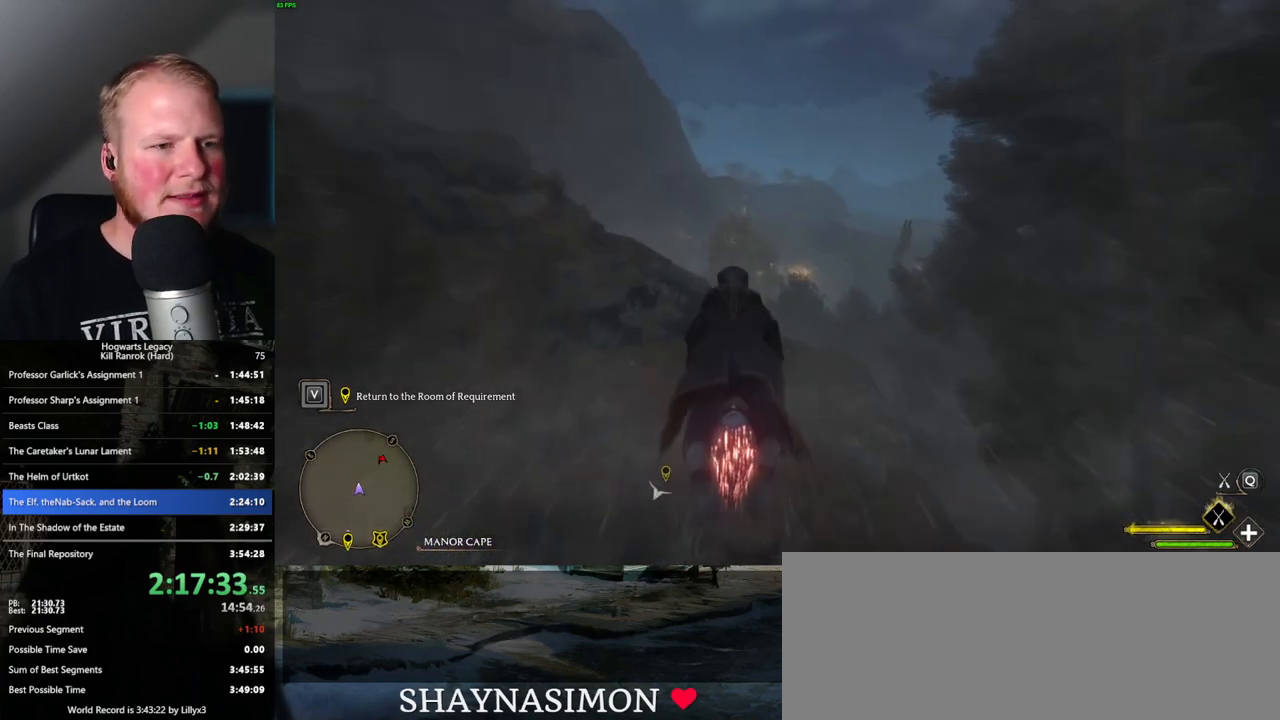
{"keys": ["w"], "mouse": ["left"], "events": [[67, "ctrl_l", "down"], [434, "ctrl_l", "up"]]}
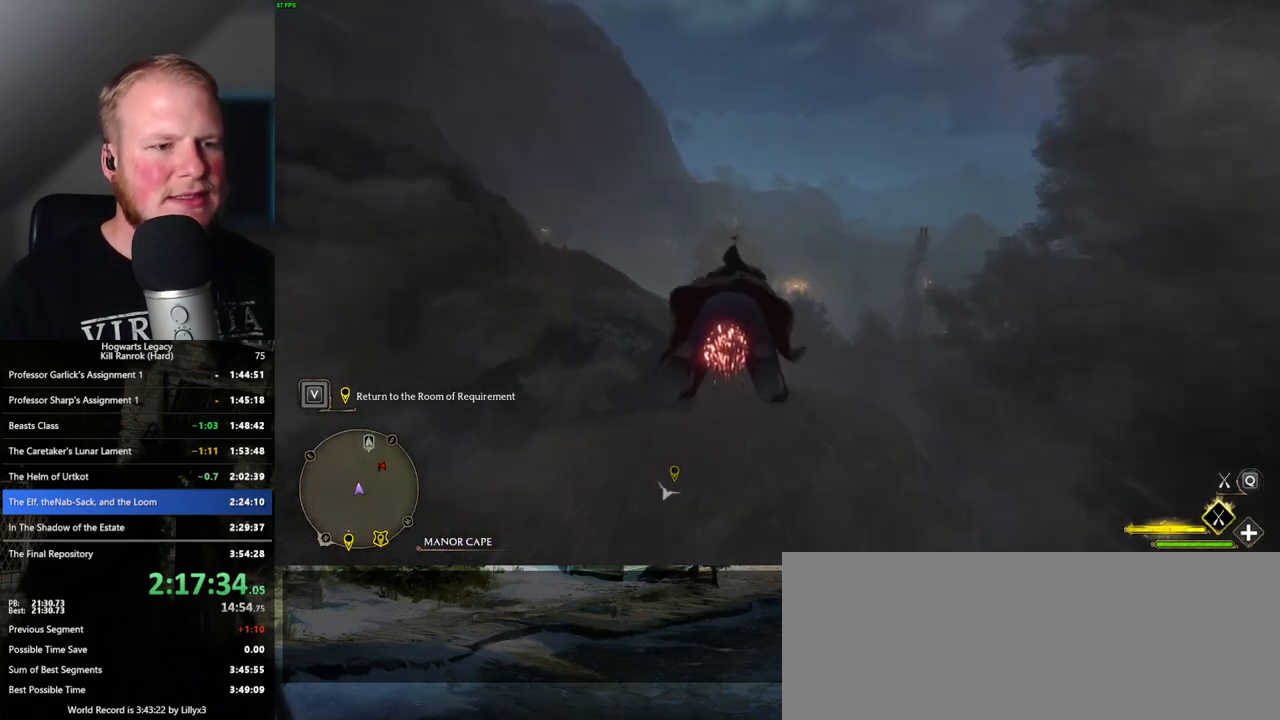
{"keys": ["w"], "mouse": ["left"], "events": []}
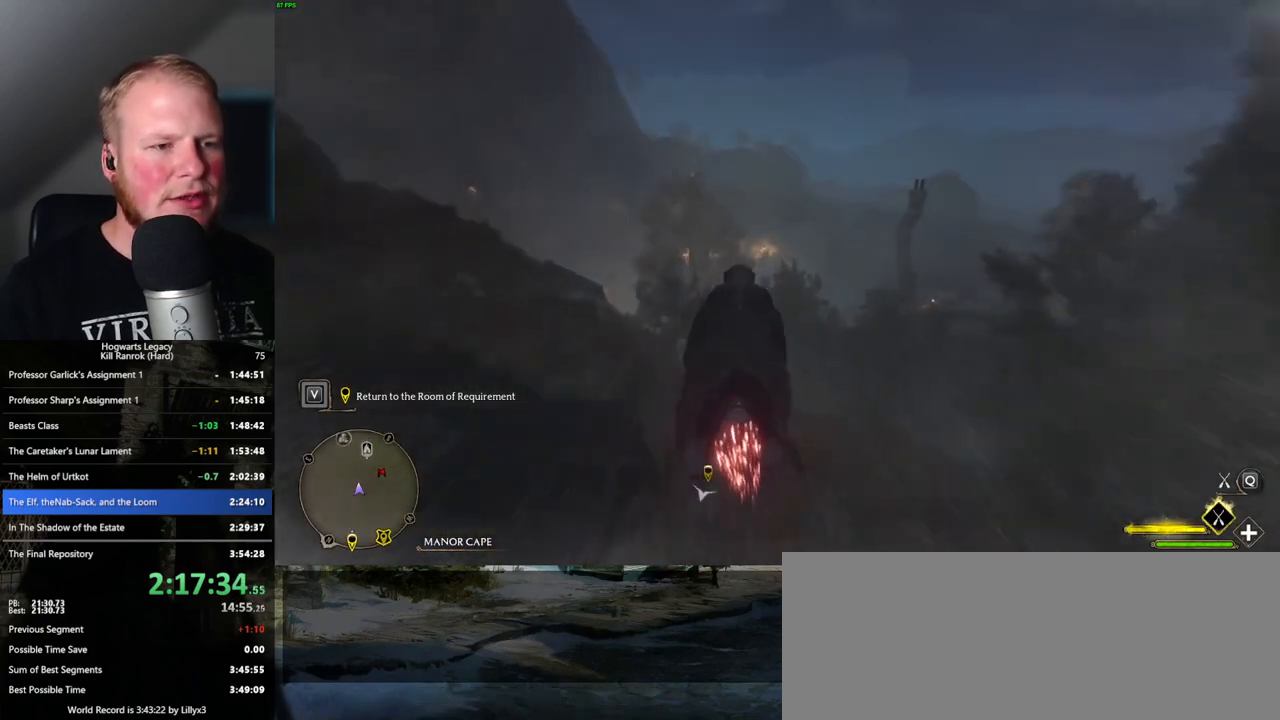
{"keys": ["ctrl_l", "w"], "mouse": ["left"], "events": [[417, "ctrl_l", "down"]]}
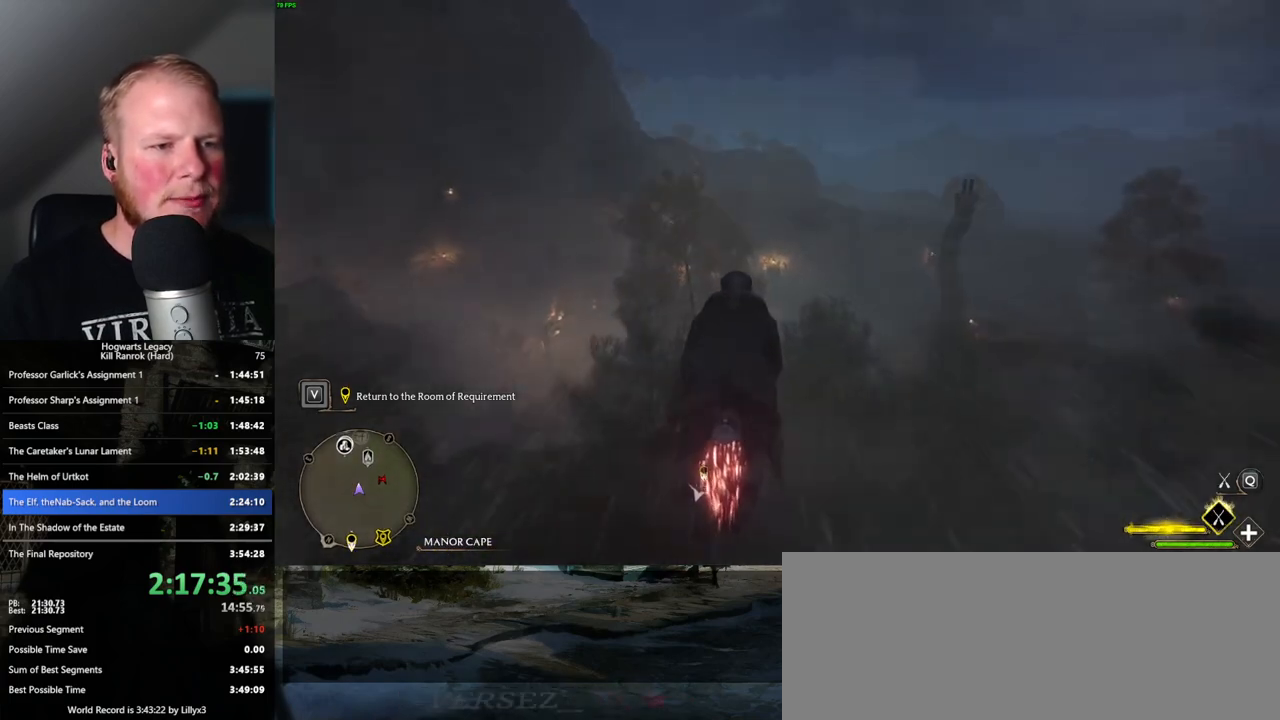
{"keys": ["ctrl_l", "w"], "mouse": ["left"], "events": [[184, "ctrl_l", "up"], [367, "ctrl_l", "down"]]}
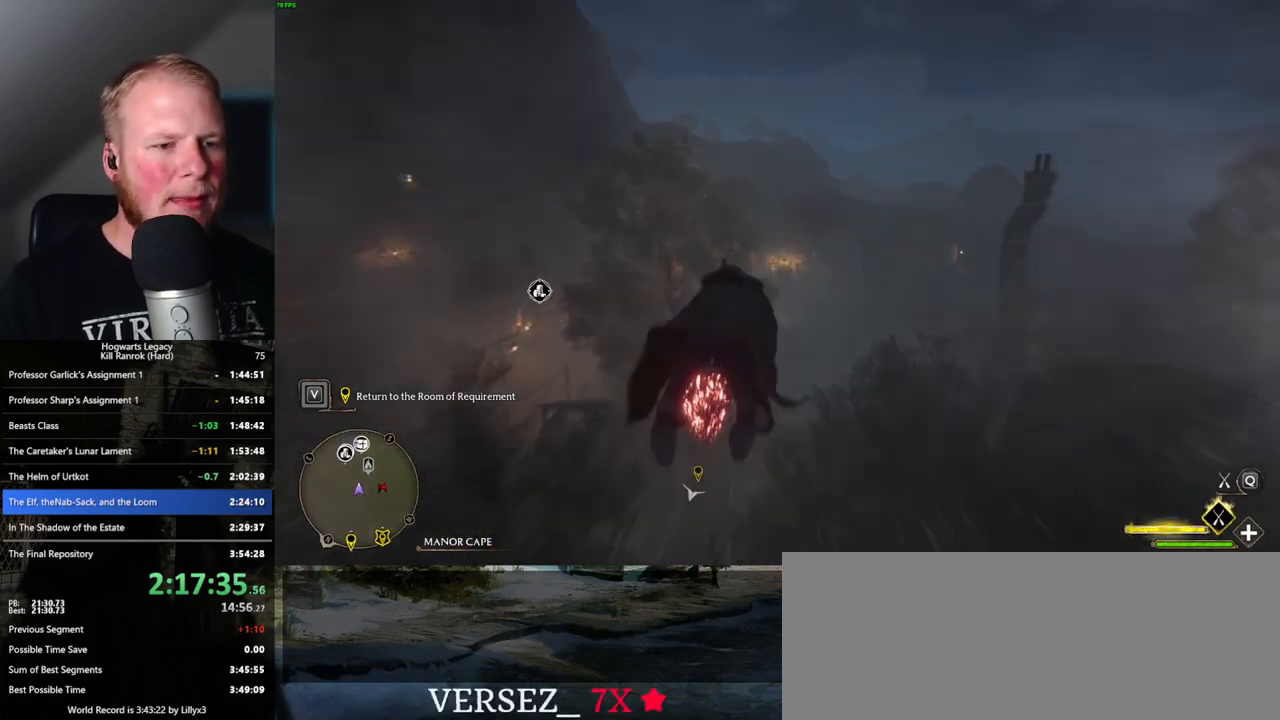
{"keys": ["w"], "mouse": ["left"], "events": [[450, "ctrl_l", "up"]]}
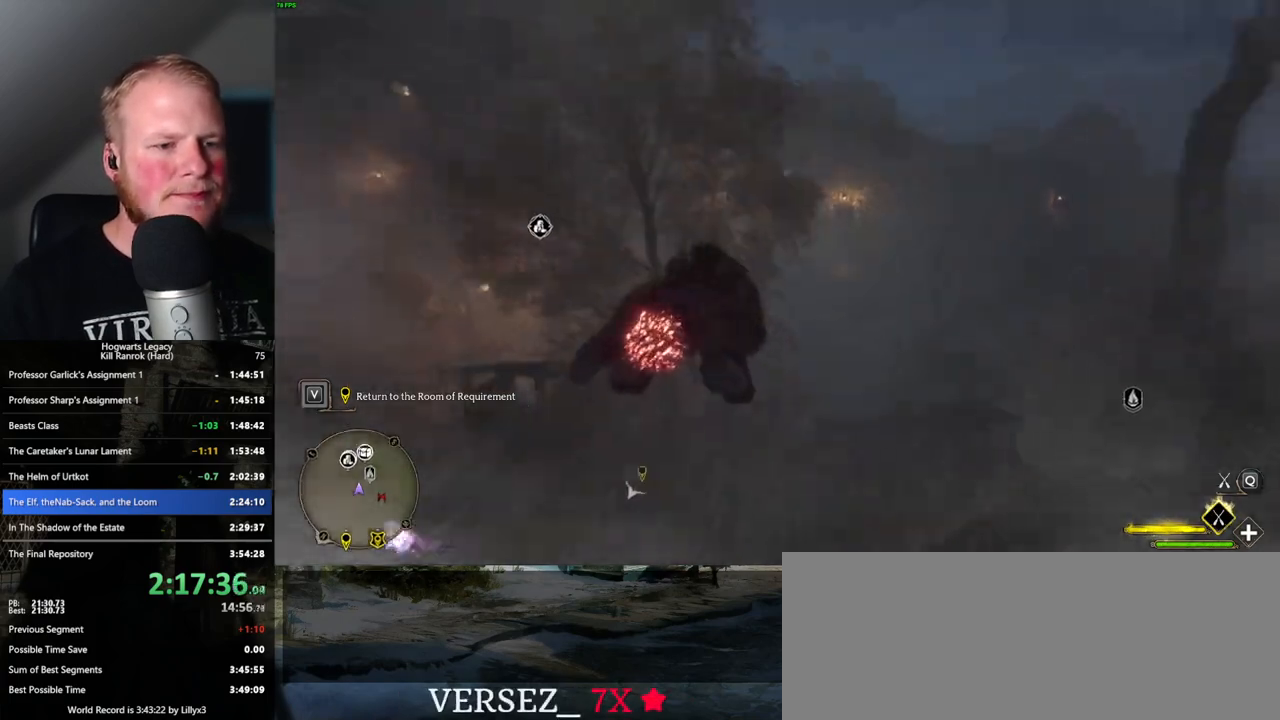
{"keys": ["w"], "mouse": ["left"], "events": []}
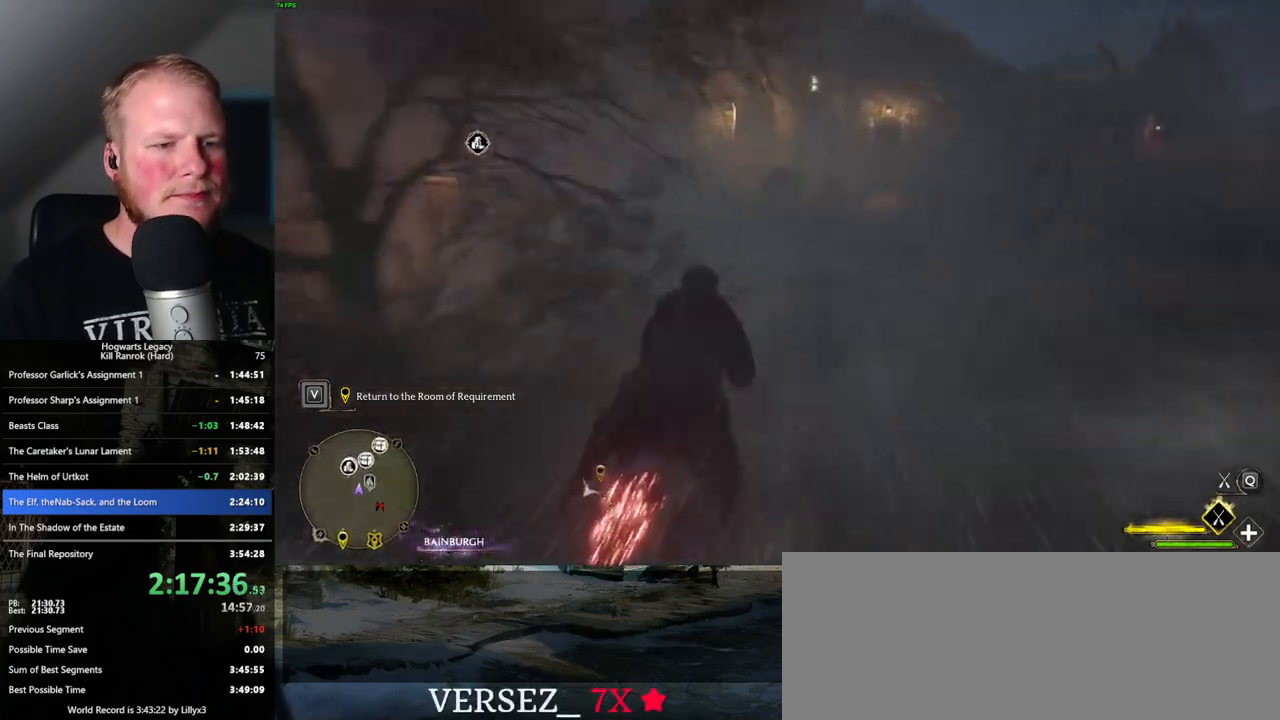
{"keys": ["space", "w"], "mouse": ["left"], "events": [[367, "space", "down"]]}
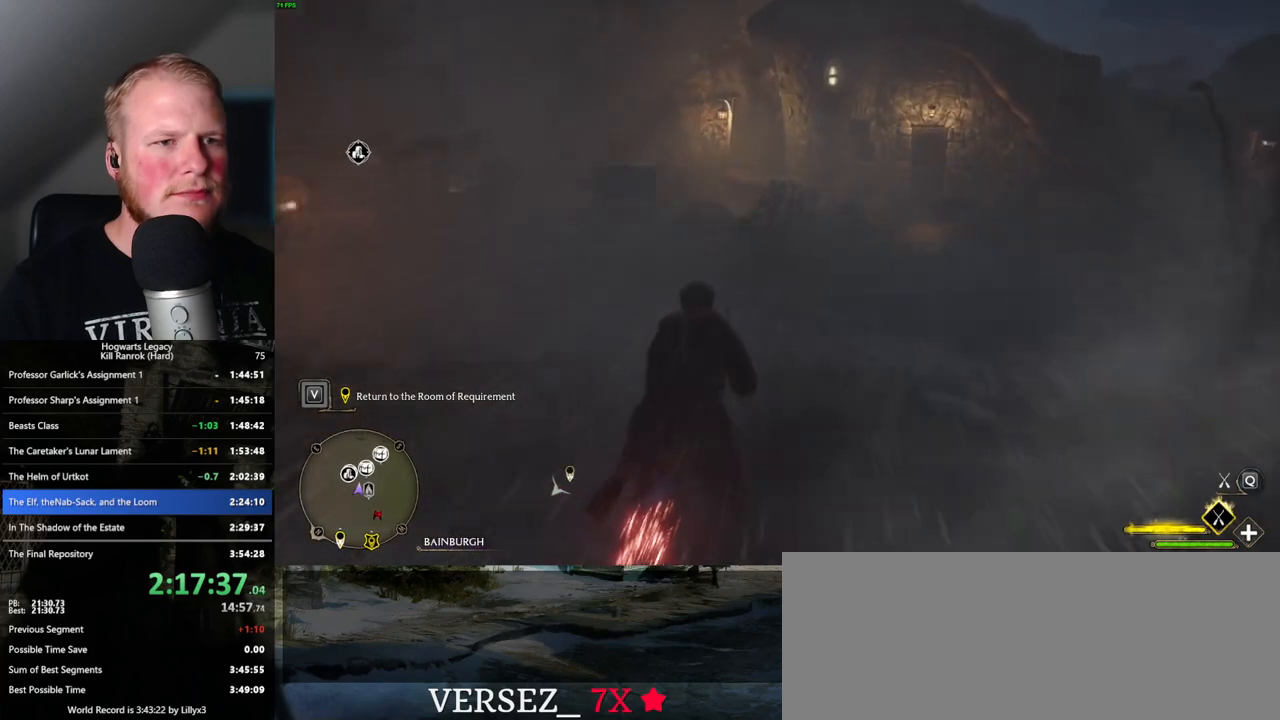
{"keys": ["space", "w"], "mouse": ["left"], "events": []}
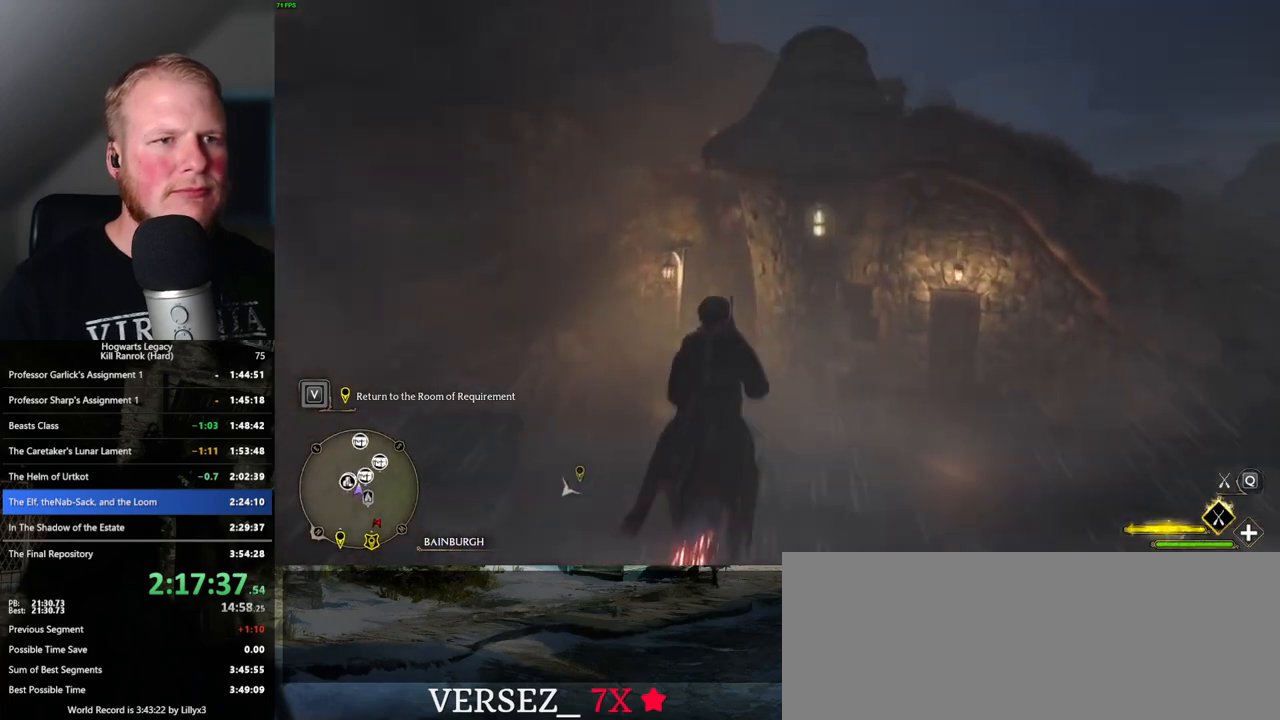
{"keys": ["w"], "mouse": ["left"], "events": [[134, "space", "up"]]}
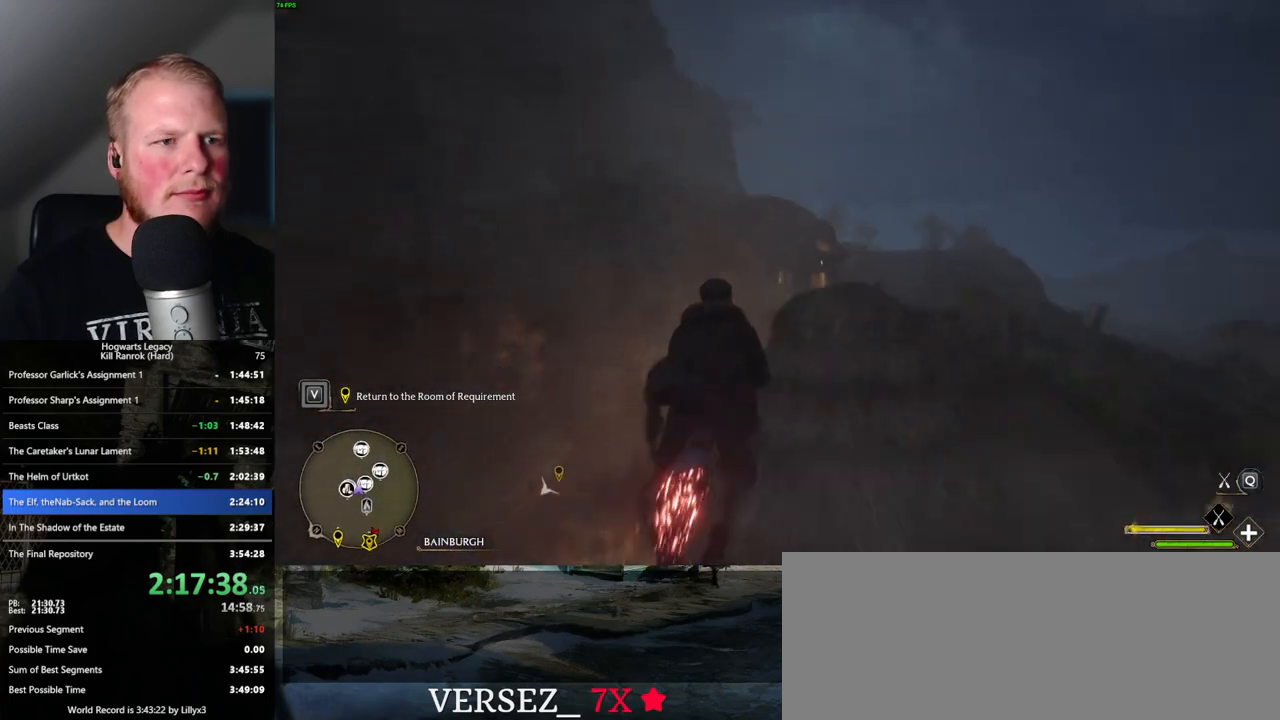
{"keys": ["w"], "mouse": ["left"], "events": []}
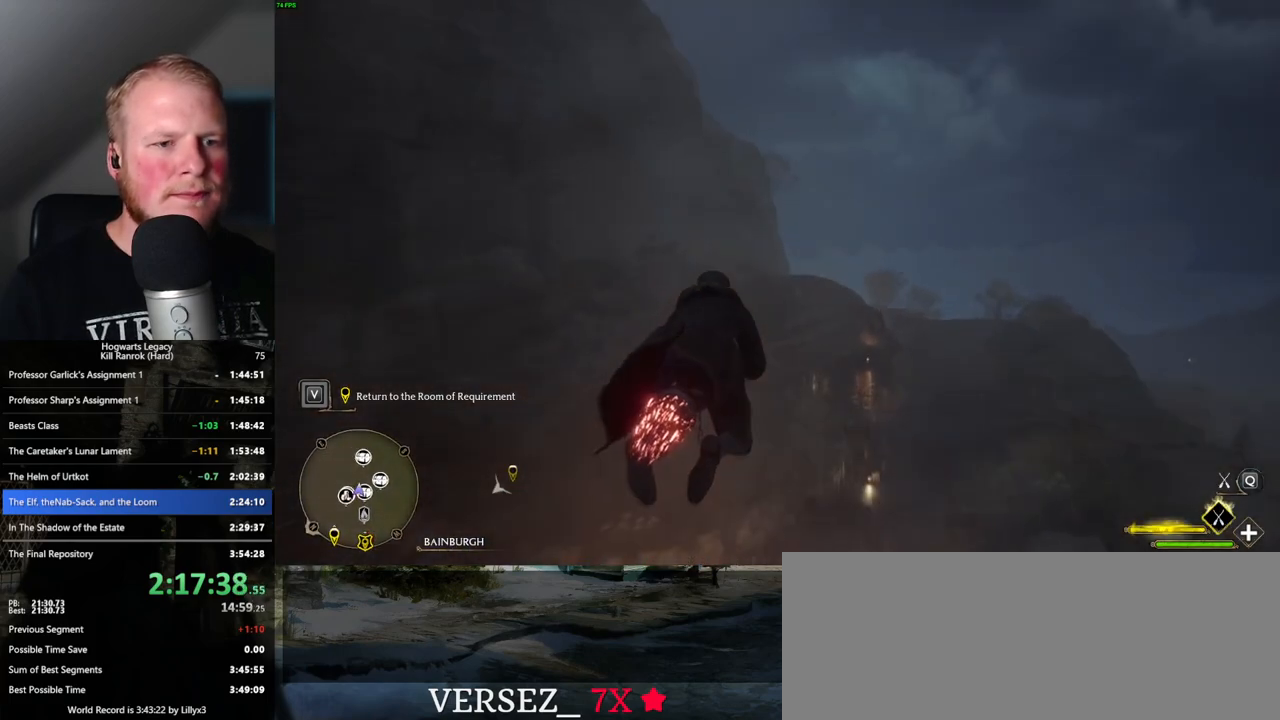
{"keys": ["w"], "mouse": ["left"], "events": []}
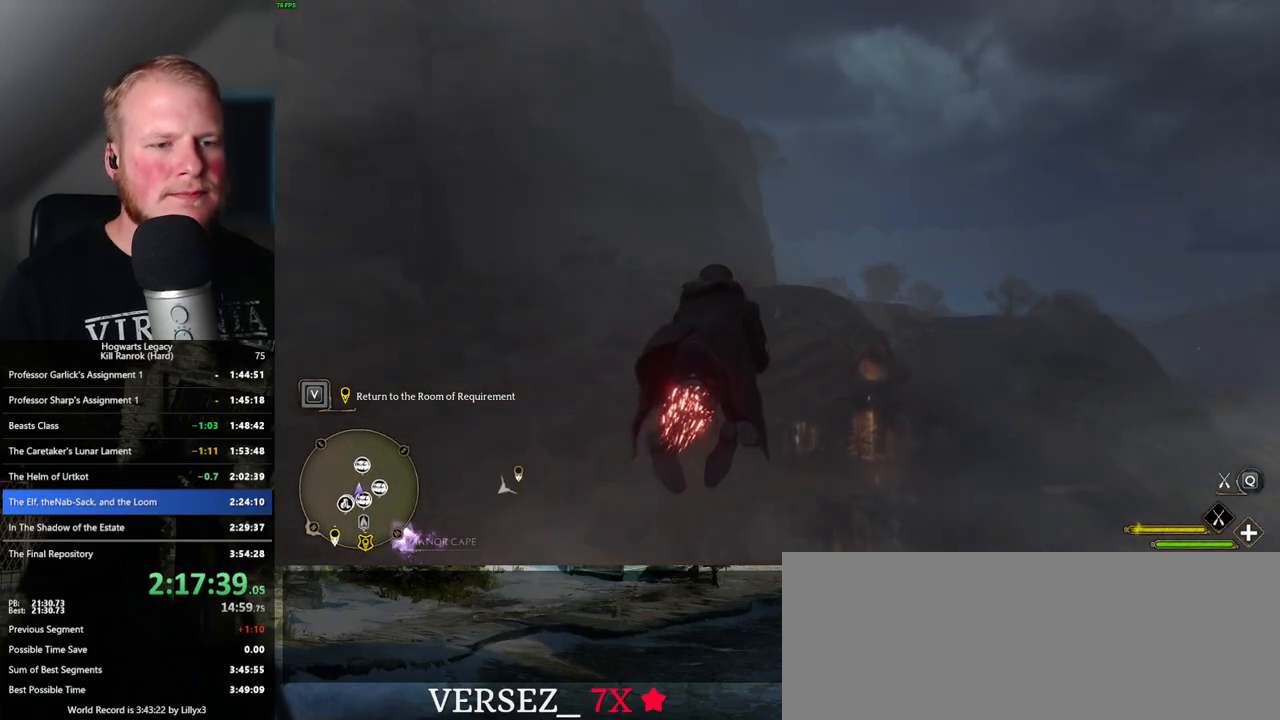
{"keys": ["w"], "mouse": ["left"], "events": []}
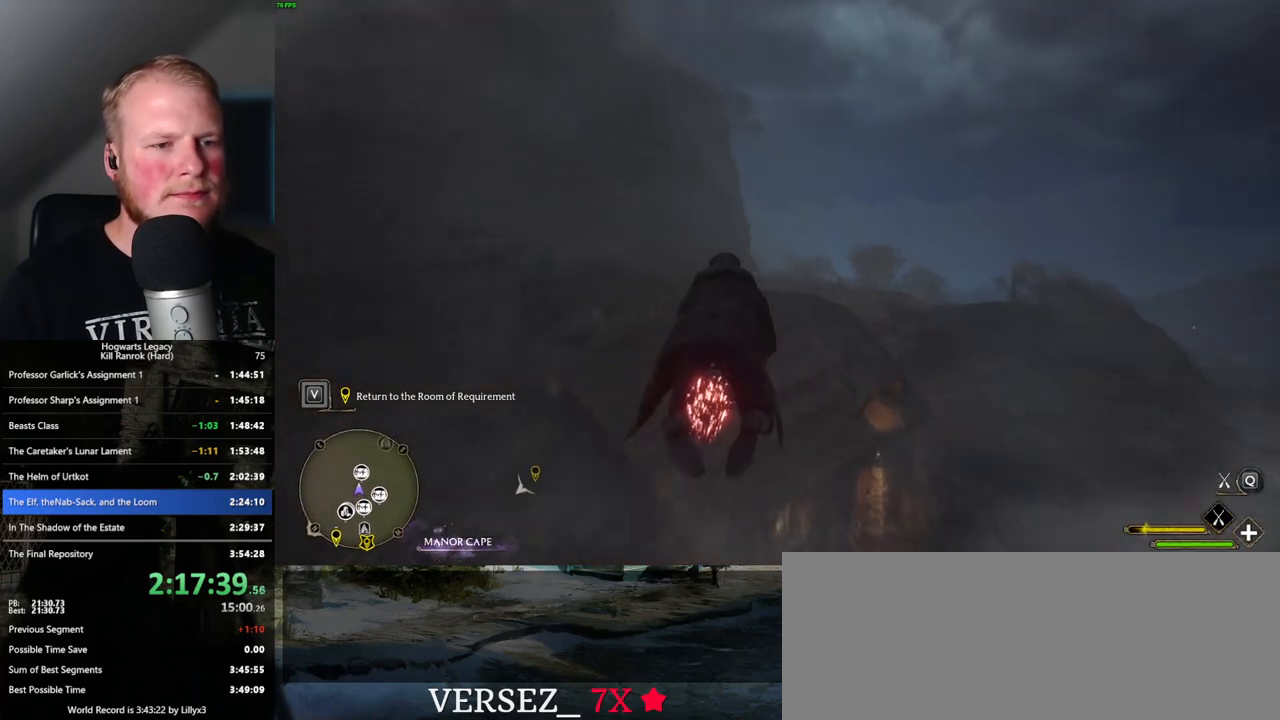
{"keys": ["w"], "mouse": ["left"], "events": []}
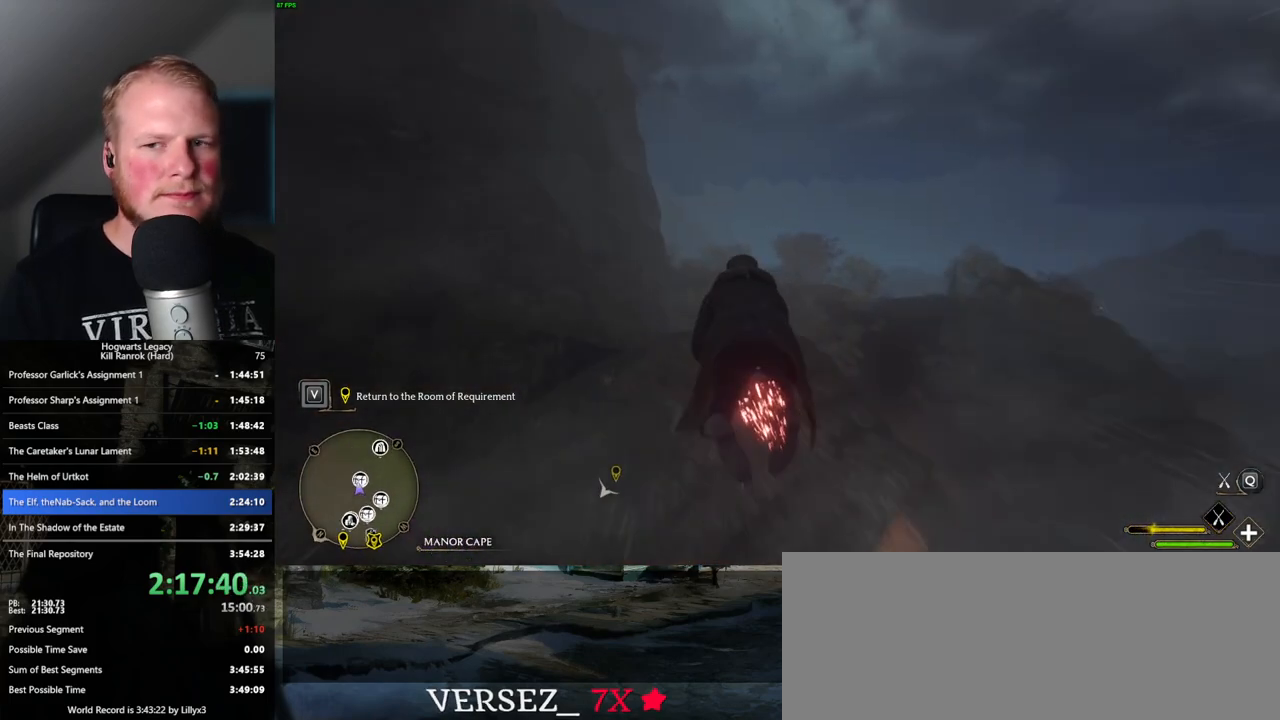
{"keys": ["w"], "mouse": ["left"], "events": []}
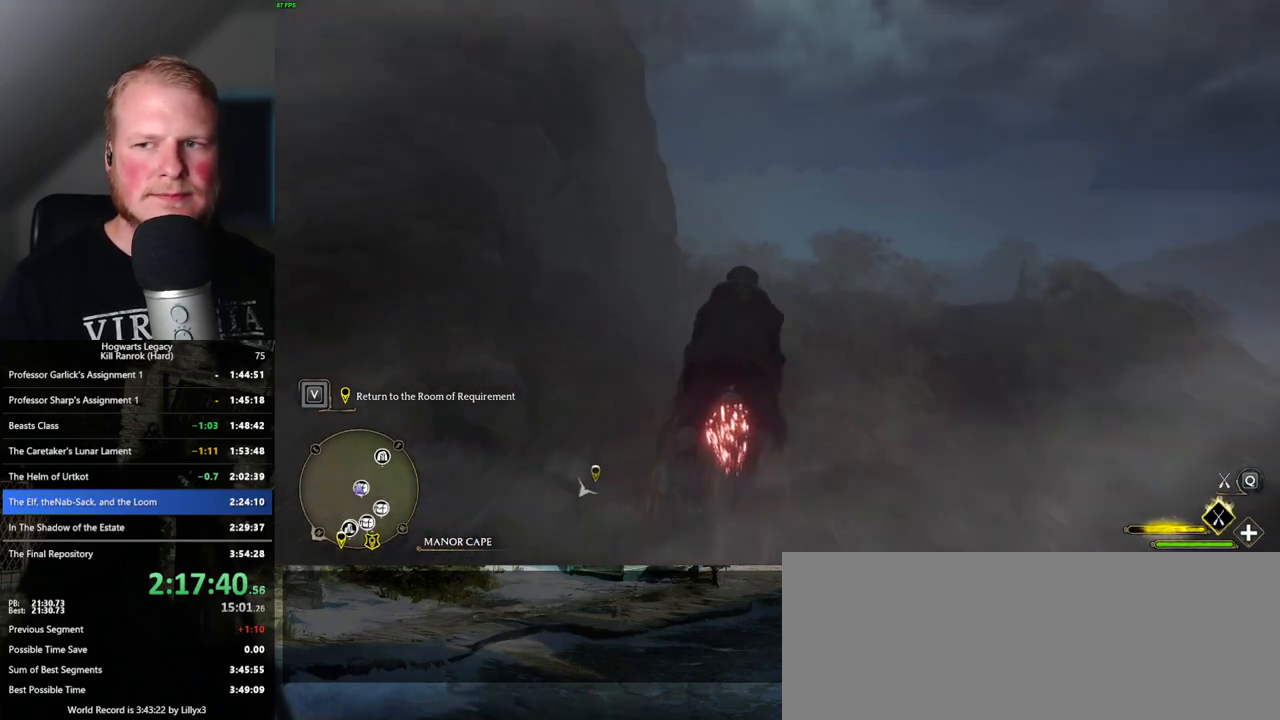
{"keys": ["w"], "mouse": ["left"], "events": []}
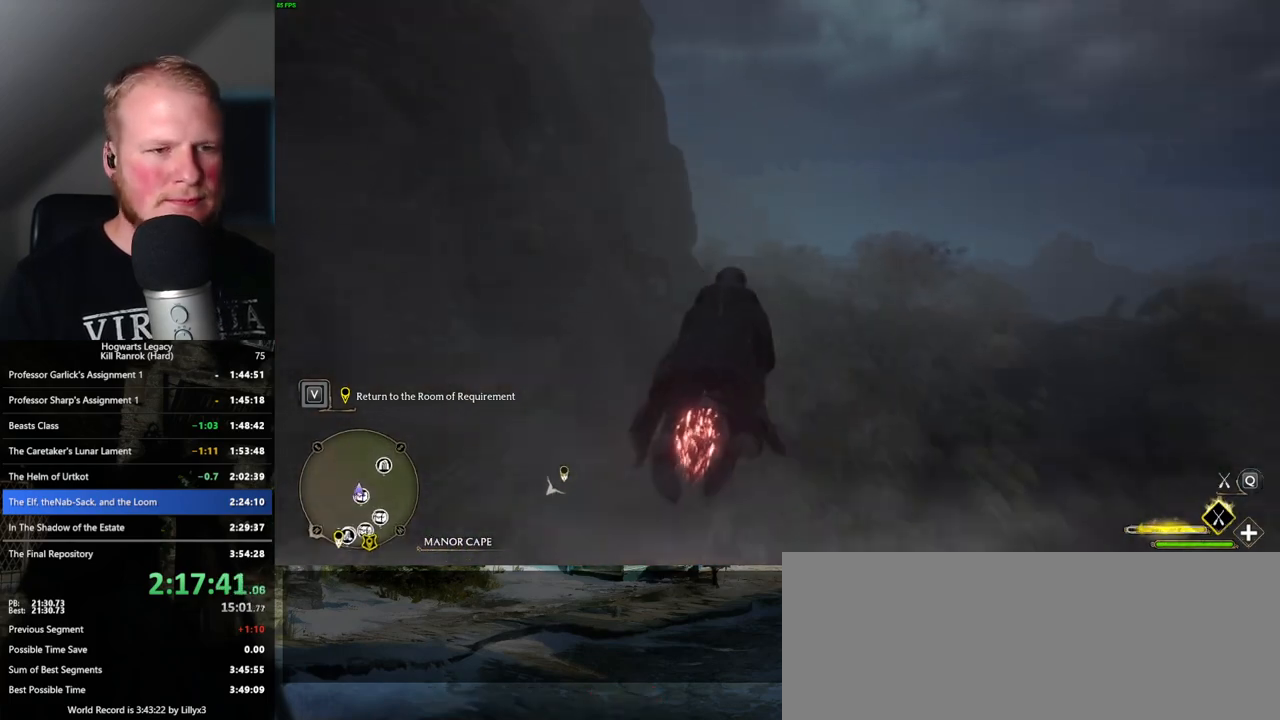
{"keys": ["w"], "mouse": ["left"], "events": [[34, "ctrl_l", "down"], [250, "ctrl_l", "up"]]}
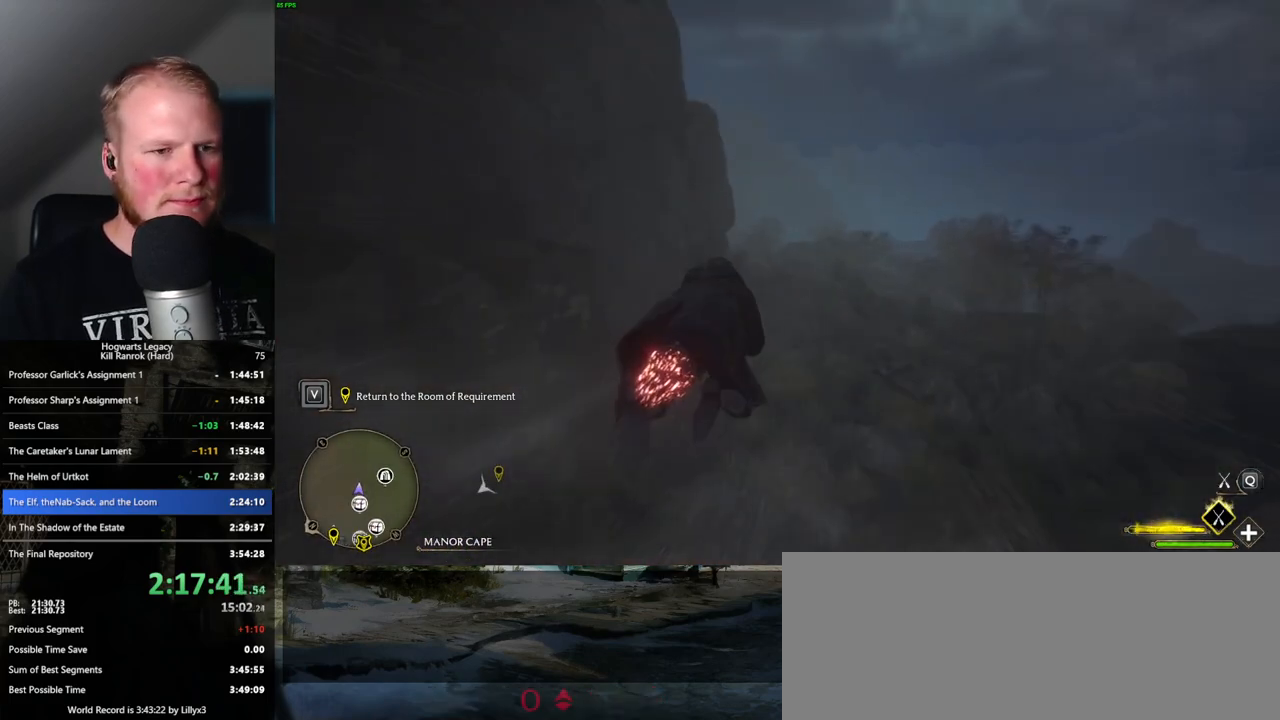
{"keys": ["w"], "mouse": ["left"], "events": []}
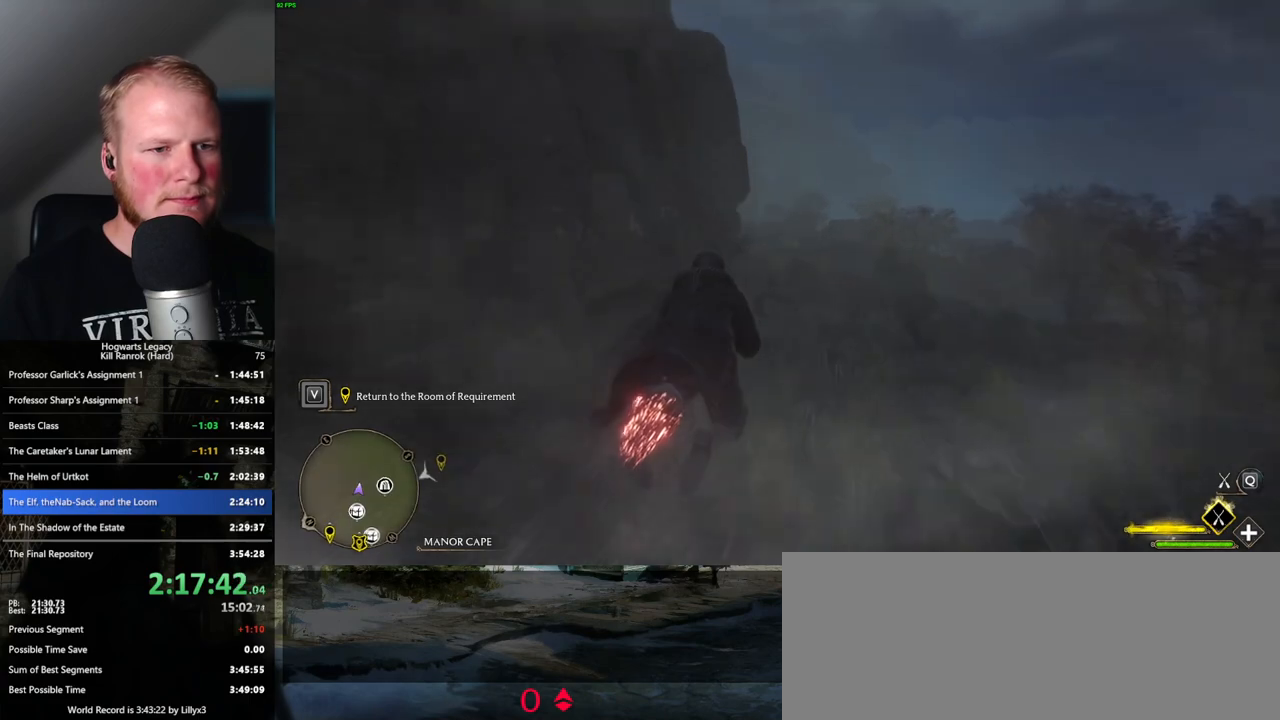
{"keys": ["w"], "mouse": ["left"], "events": []}
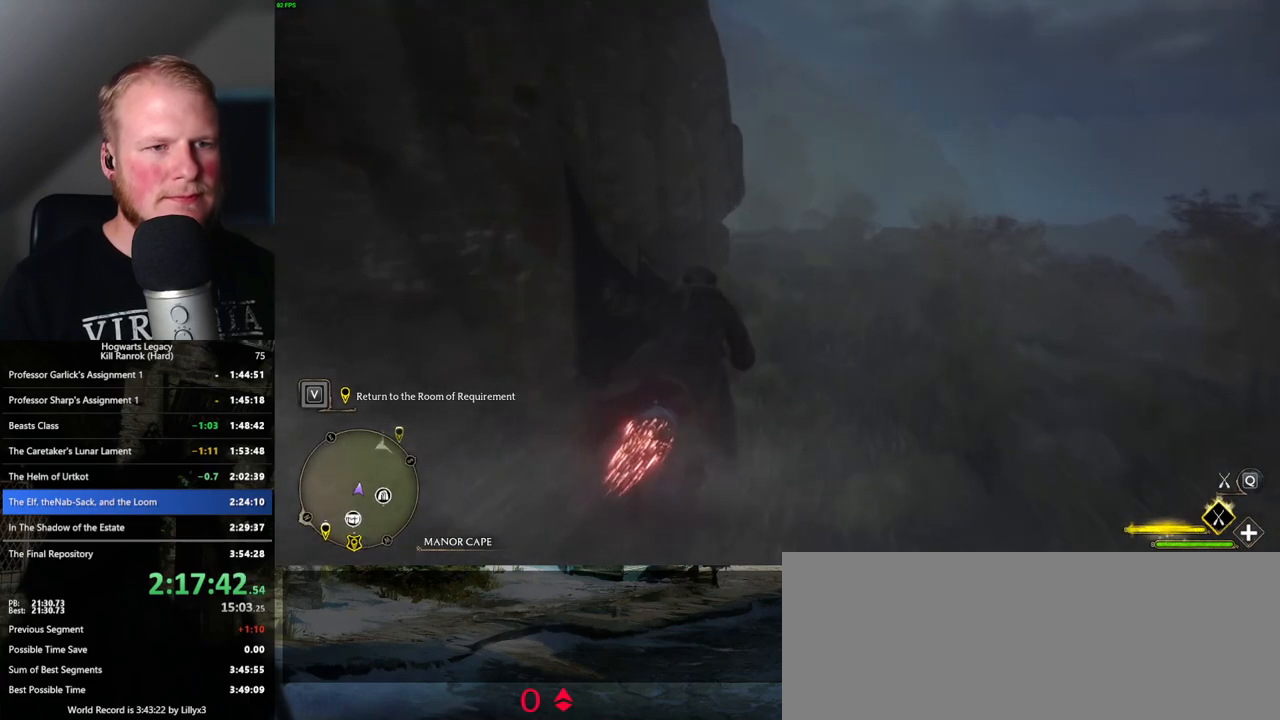
{"keys": ["w"], "mouse": ["left"], "events": []}
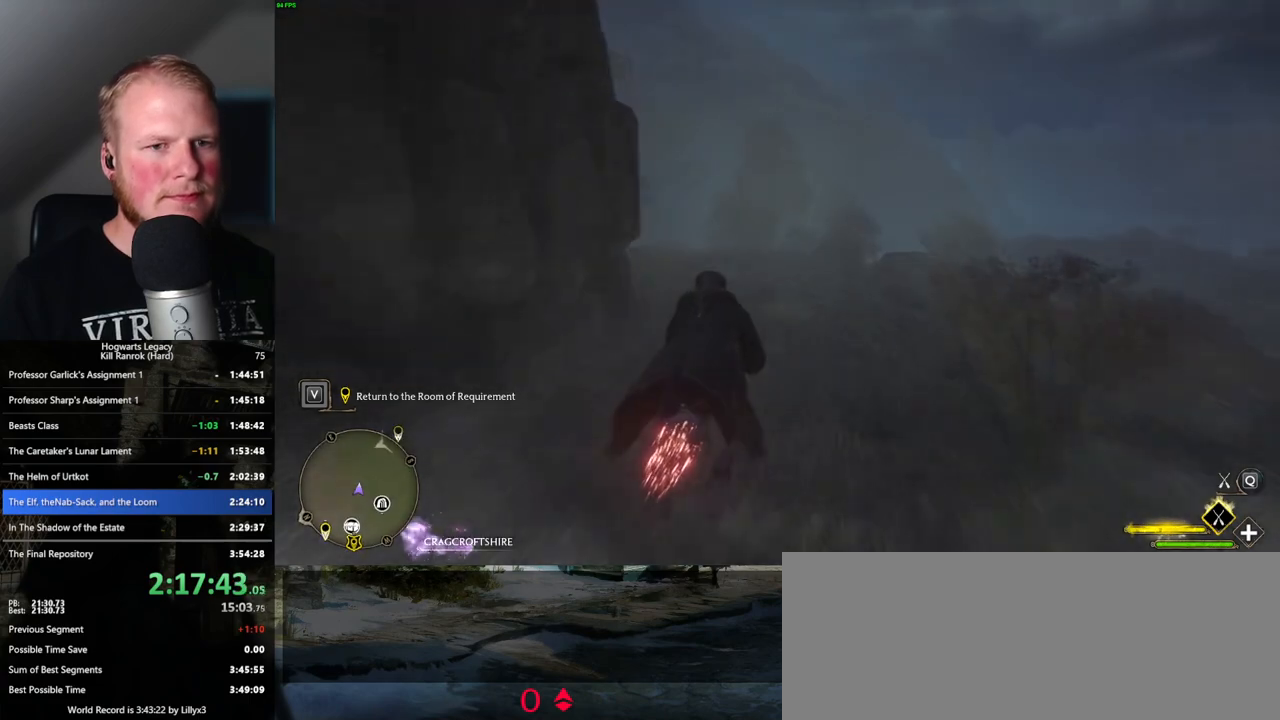
{"keys": ["w"], "mouse": ["left"], "events": []}
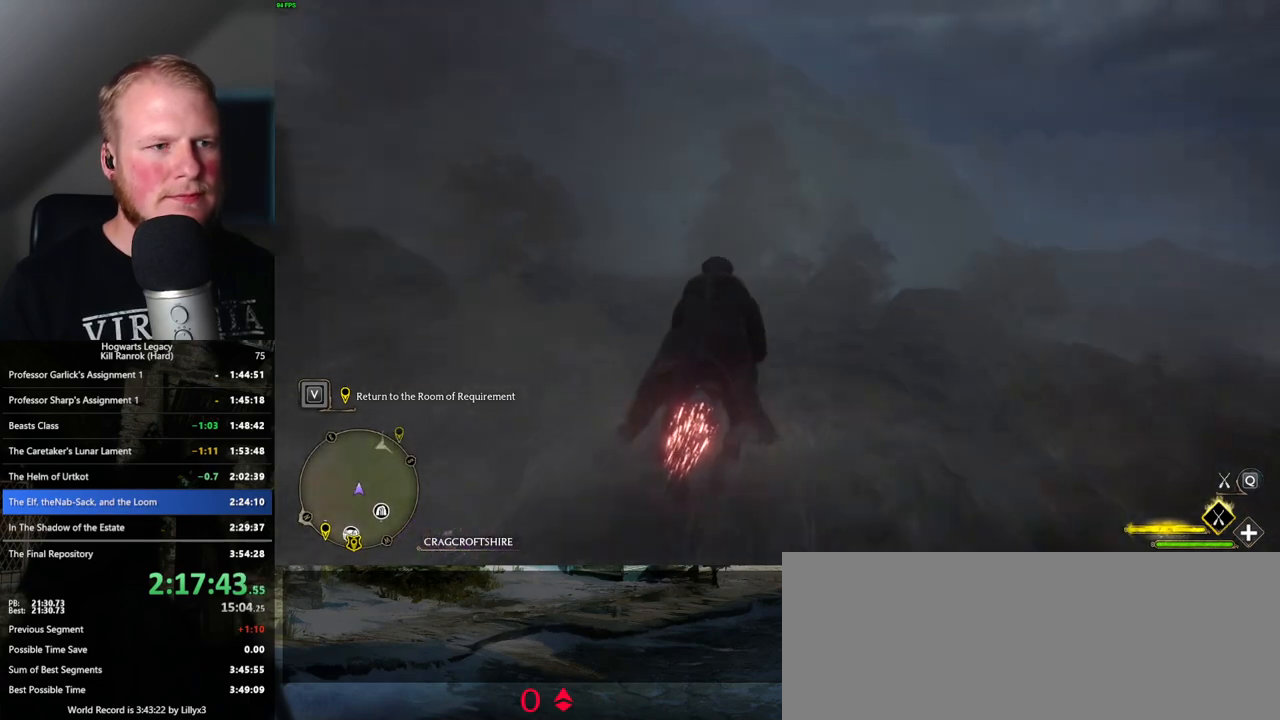
{"keys": ["w"], "mouse": ["left"], "events": [[250, "ctrl_l", "down"], [367, "ctrl_l", "up"]]}
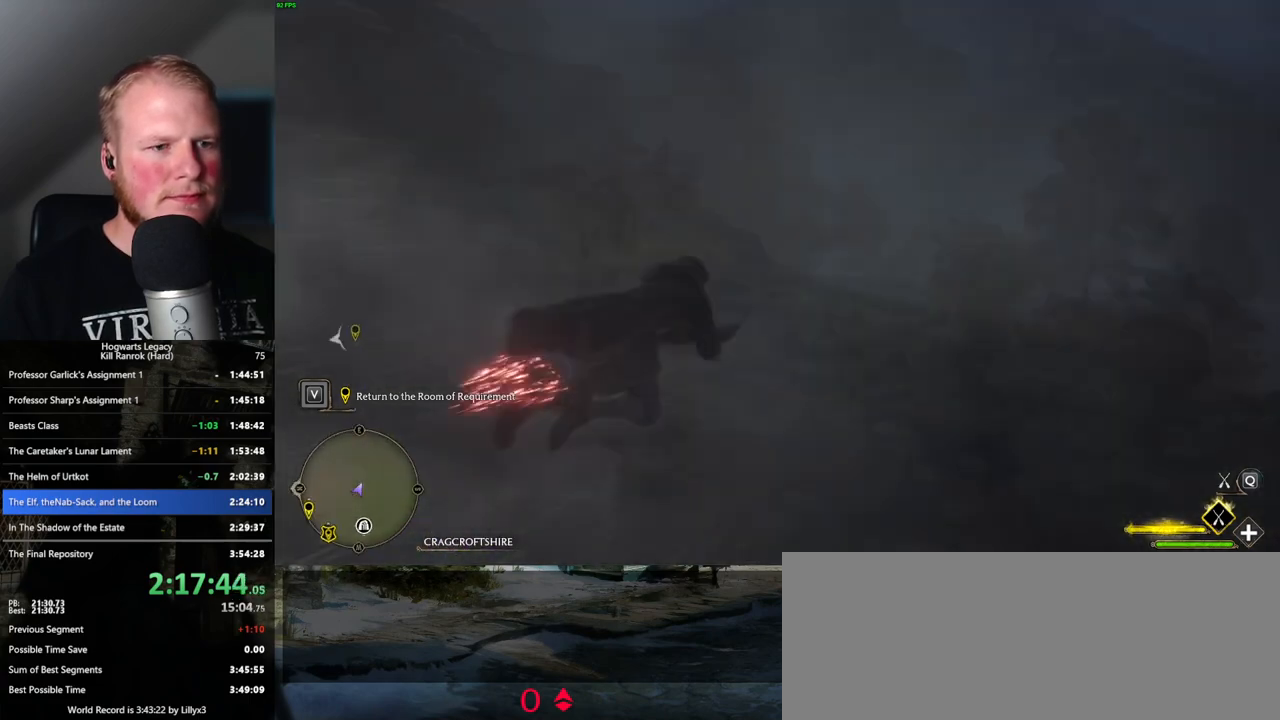
{"keys": ["w"], "mouse": ["left"], "events": []}
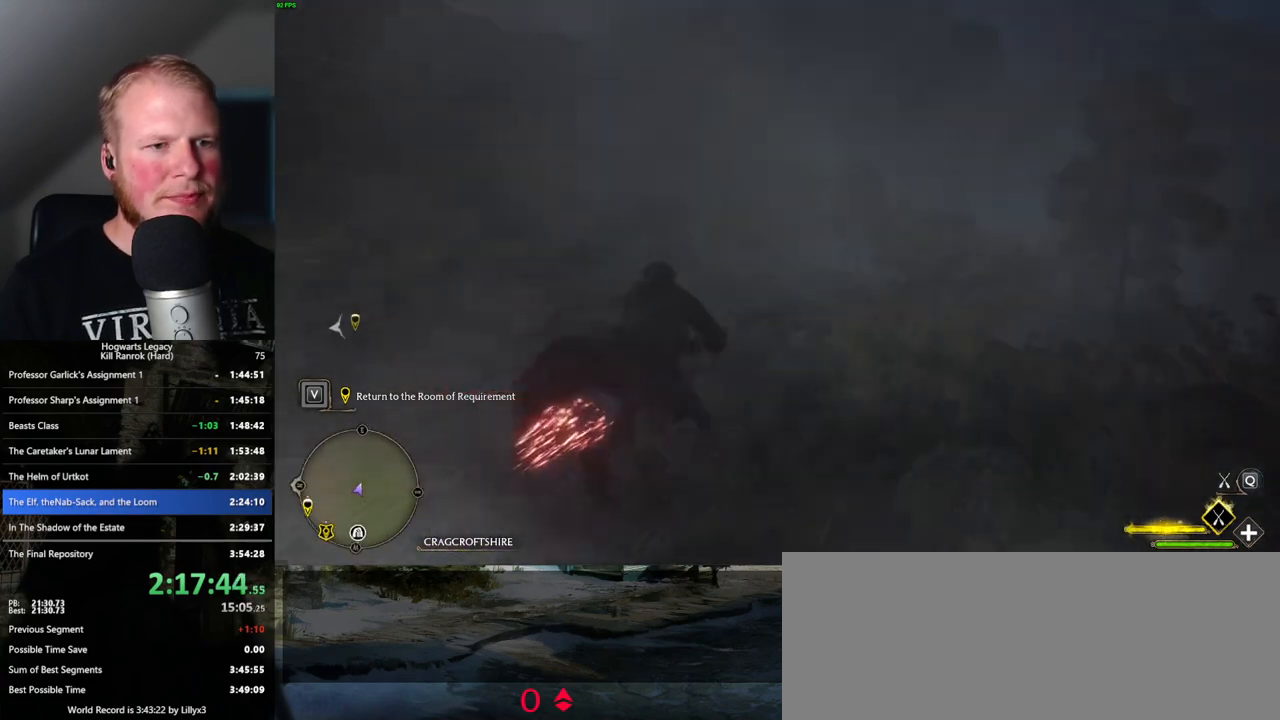
{"keys": ["w"], "mouse": ["left"], "events": []}
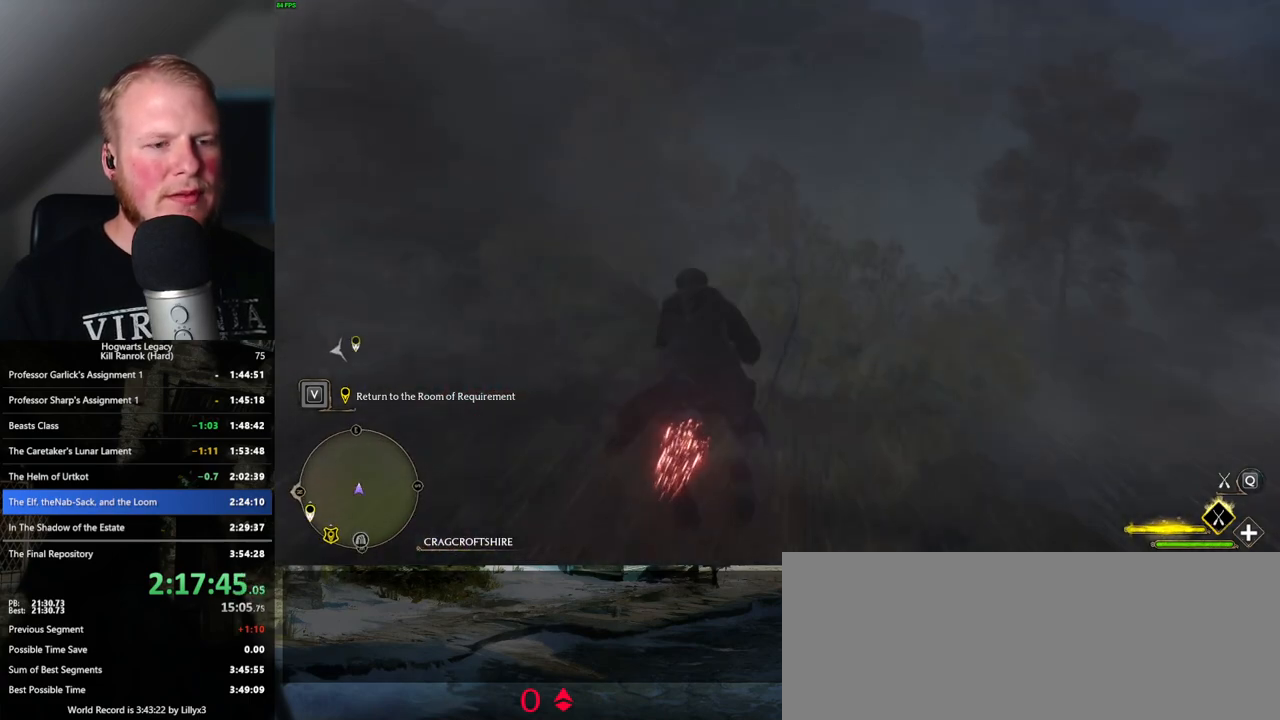
{"keys": ["w"], "mouse": ["left"], "events": [[100, "ctrl_l", "down"], [334, "ctrl_l", "up"]]}
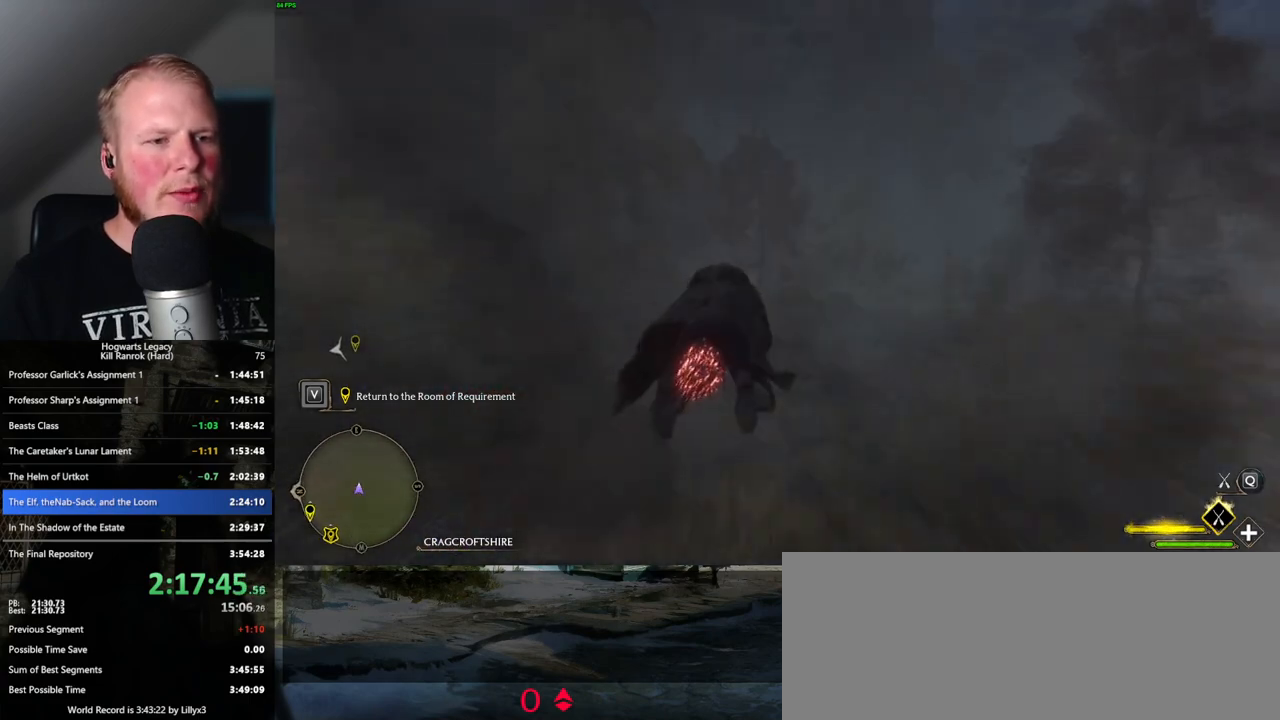
{"keys": ["w"], "mouse": ["left"], "events": []}